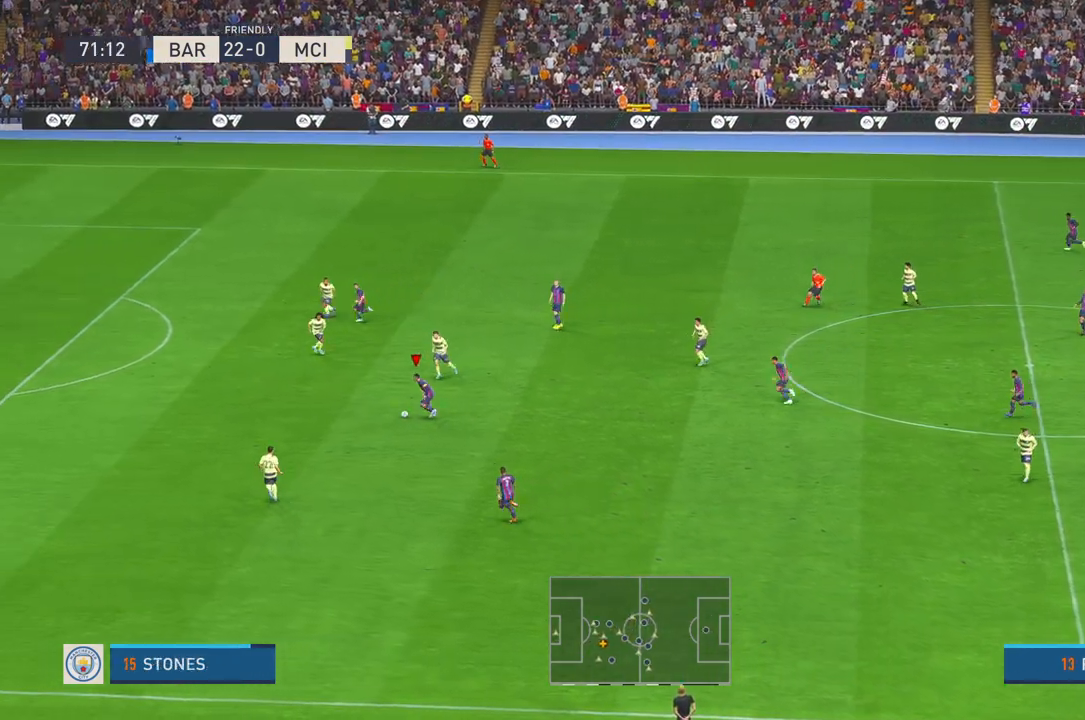
Gameplay with a controller (Xbox layout); each line is a JSON object with the inputs held at the frame after it. "events" lists button and stick changes between this image and that frame as [ms after this image, input, new state], when the widget could be followed in between. Not read: L3 R3.
{"buttons": ["R2"], "left_stick": "left", "right_stick": "center", "events": []}
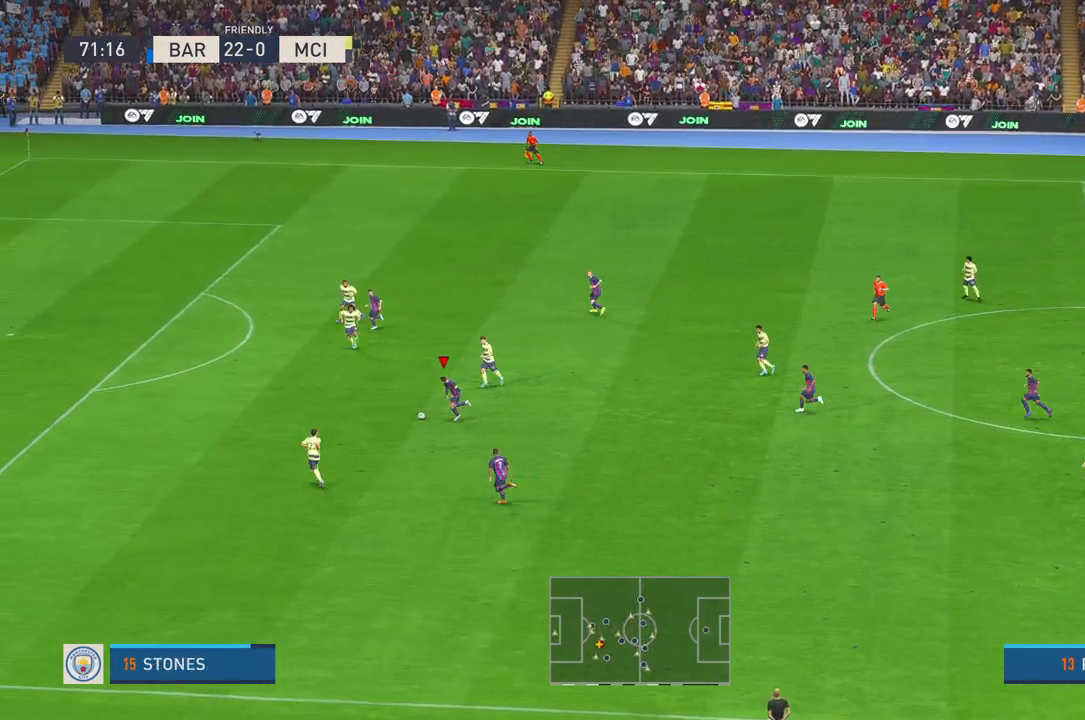
{"buttons": ["R2"], "left_stick": "left", "right_stick": "center", "events": []}
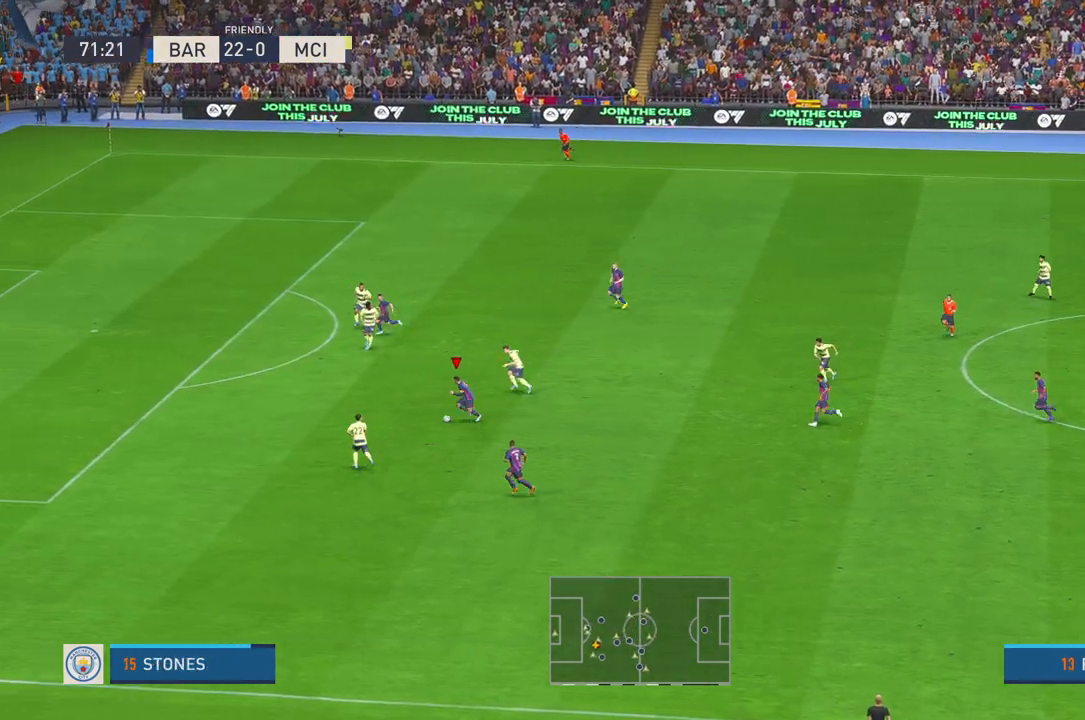
{"buttons": ["R2"], "left_stick": "left", "right_stick": "center", "events": []}
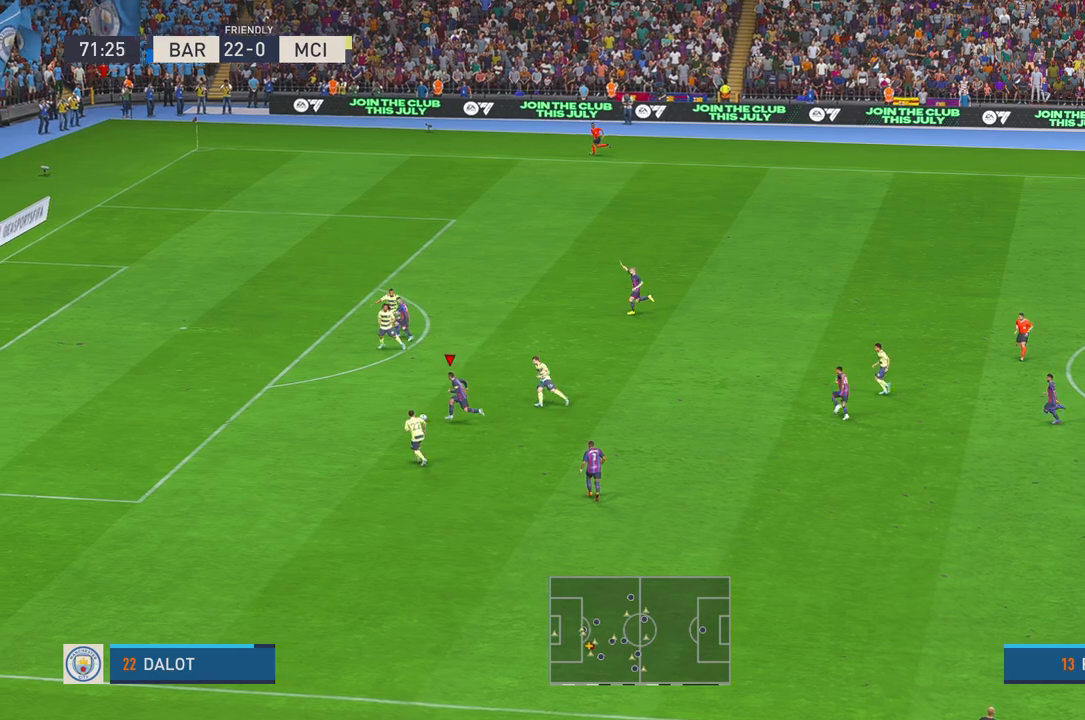
{"buttons": ["R2"], "left_stick": "up", "right_stick": "center", "events": [[83, "A", "down"], [83, "left_stick", "up"], [250, "A", "up"]]}
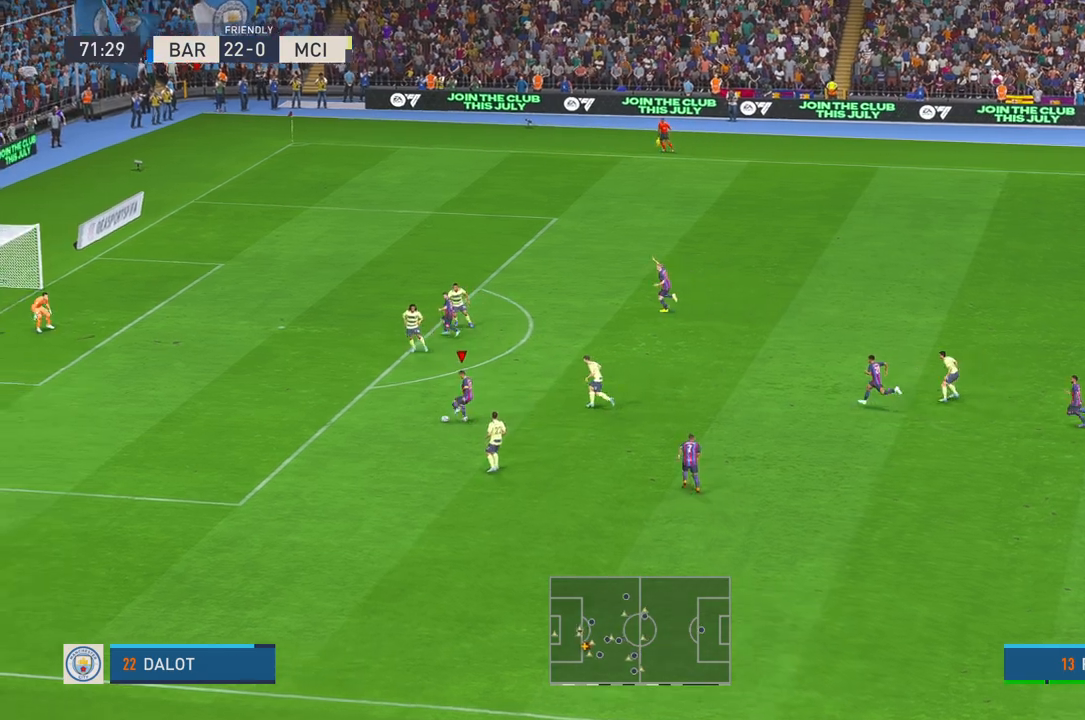
{"buttons": ["R2"], "left_stick": "up", "right_stick": "center", "events": []}
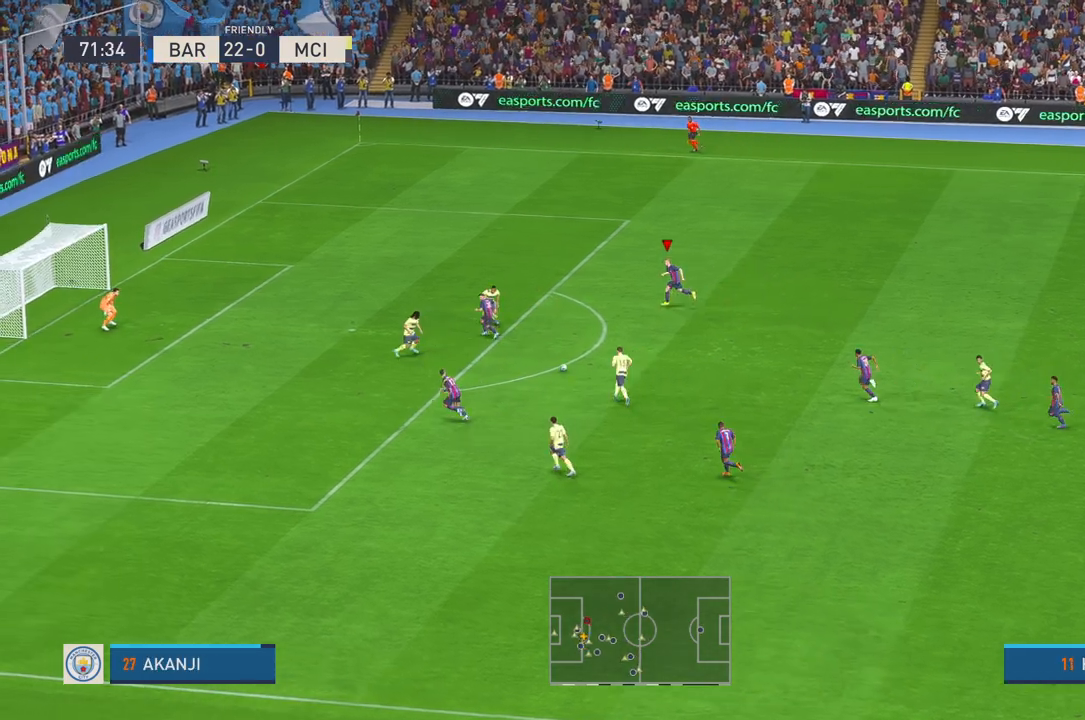
{"buttons": ["R2"], "left_stick": "down-left", "right_stick": "center", "events": [[117, "left_stick", "left"], [217, "left_stick", "down-left"]]}
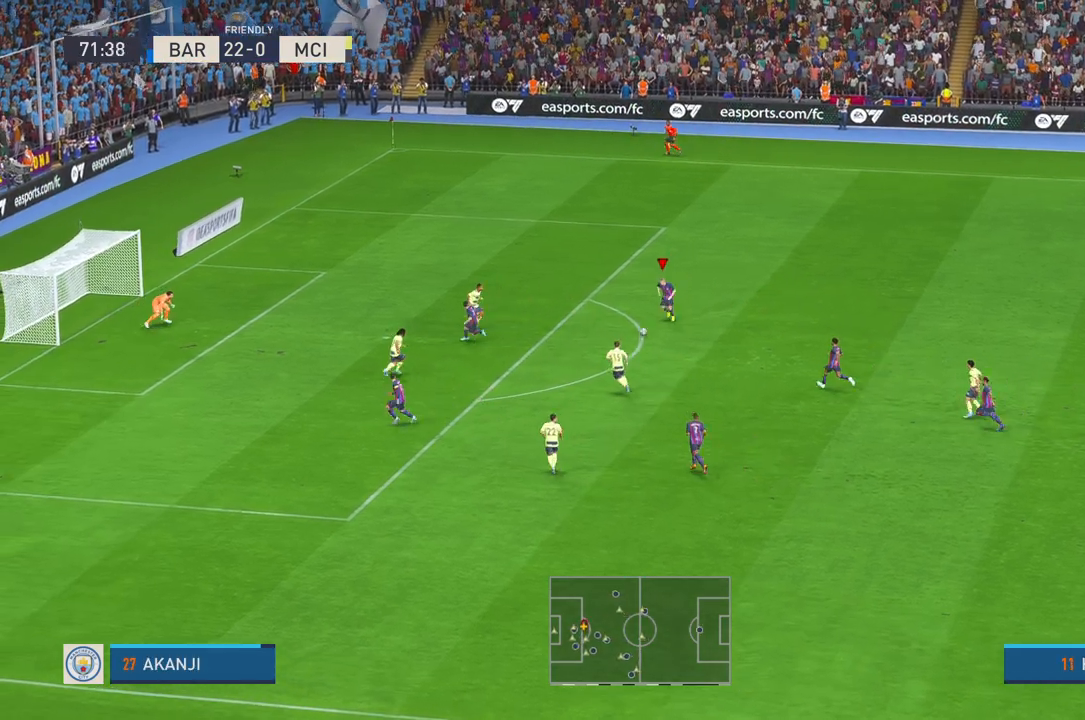
{"buttons": ["R2"], "left_stick": "down-left", "right_stick": "center", "events": []}
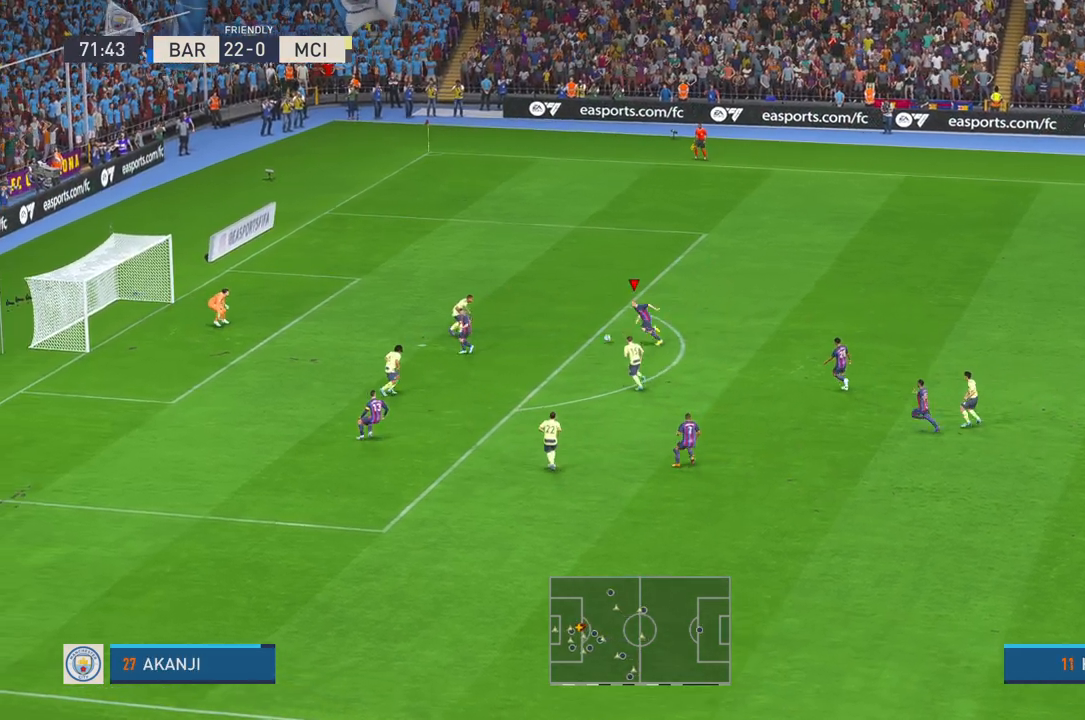
{"buttons": [], "left_stick": "left", "right_stick": "center"}
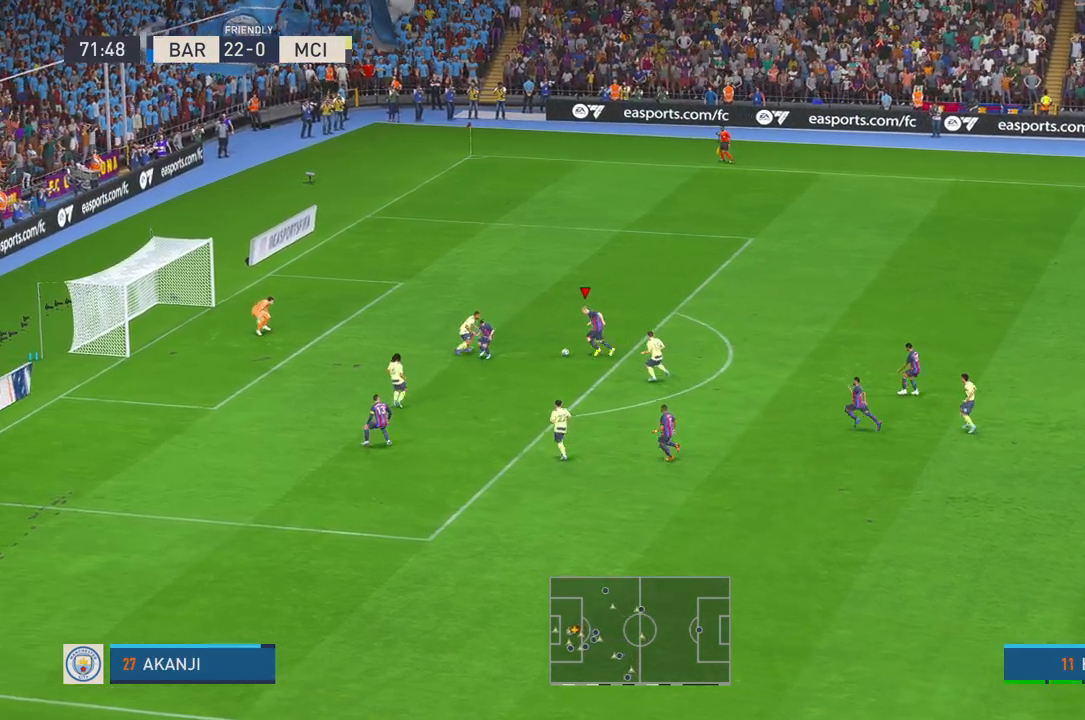
{"buttons": [], "left_stick": "left", "right_stick": "center", "events": []}
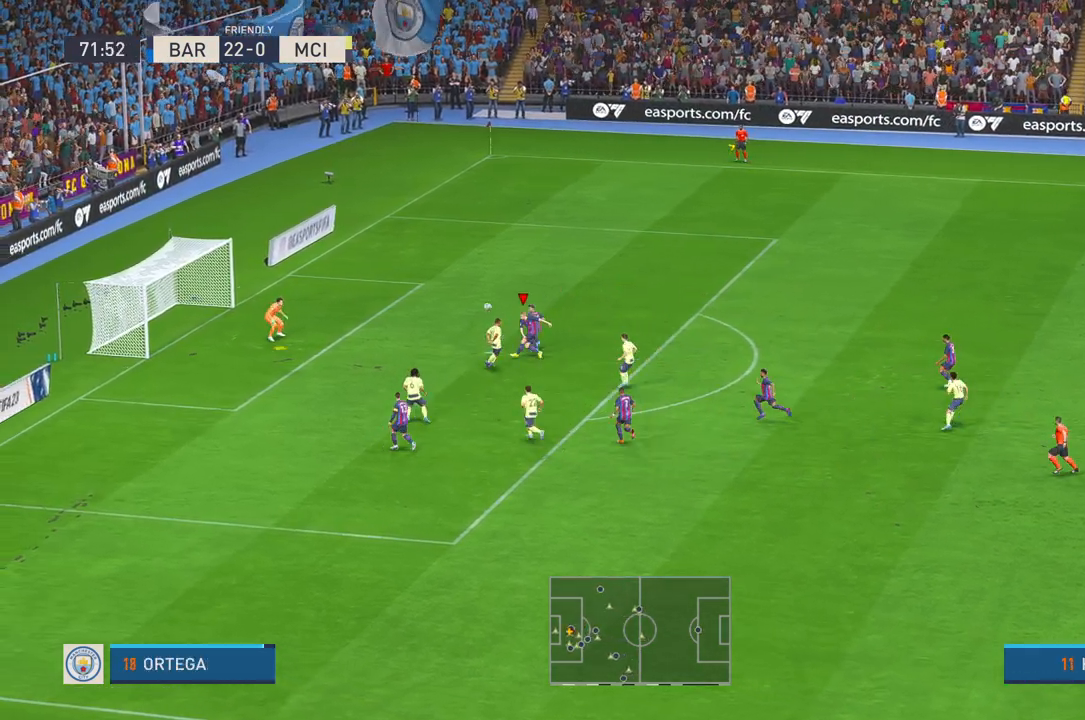
{"buttons": [], "left_stick": "left", "right_stick": "center", "events": [[33, "R2", "down"], [500, "R2", "up"]]}
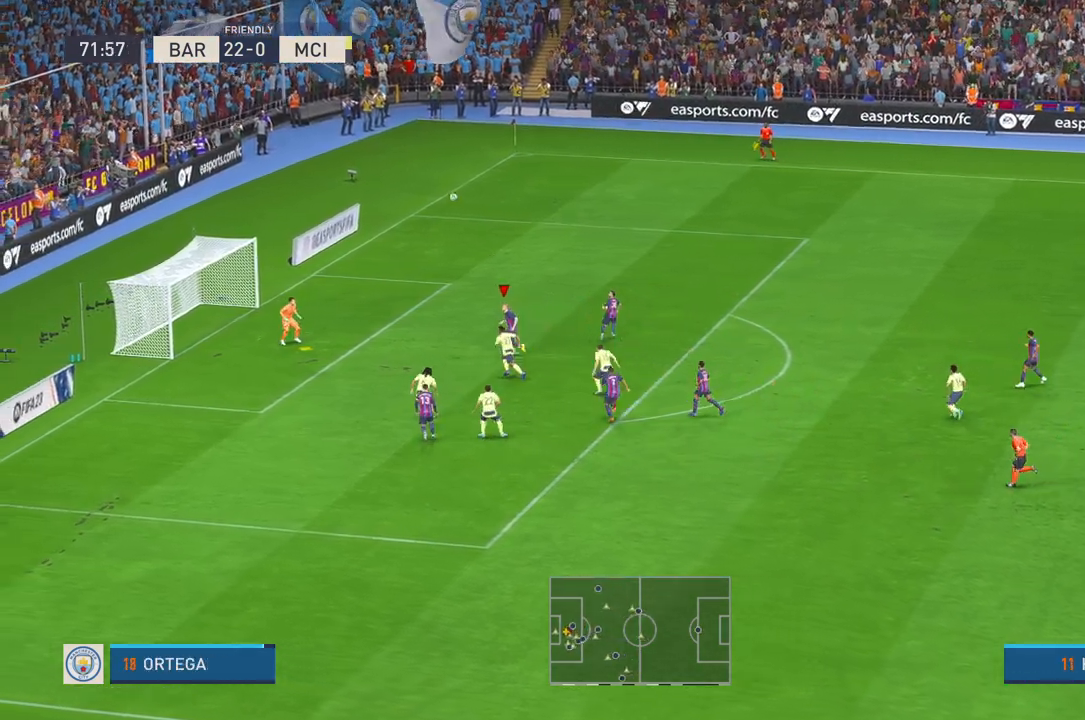
{"buttons": [], "left_stick": "left", "right_stick": "center"}
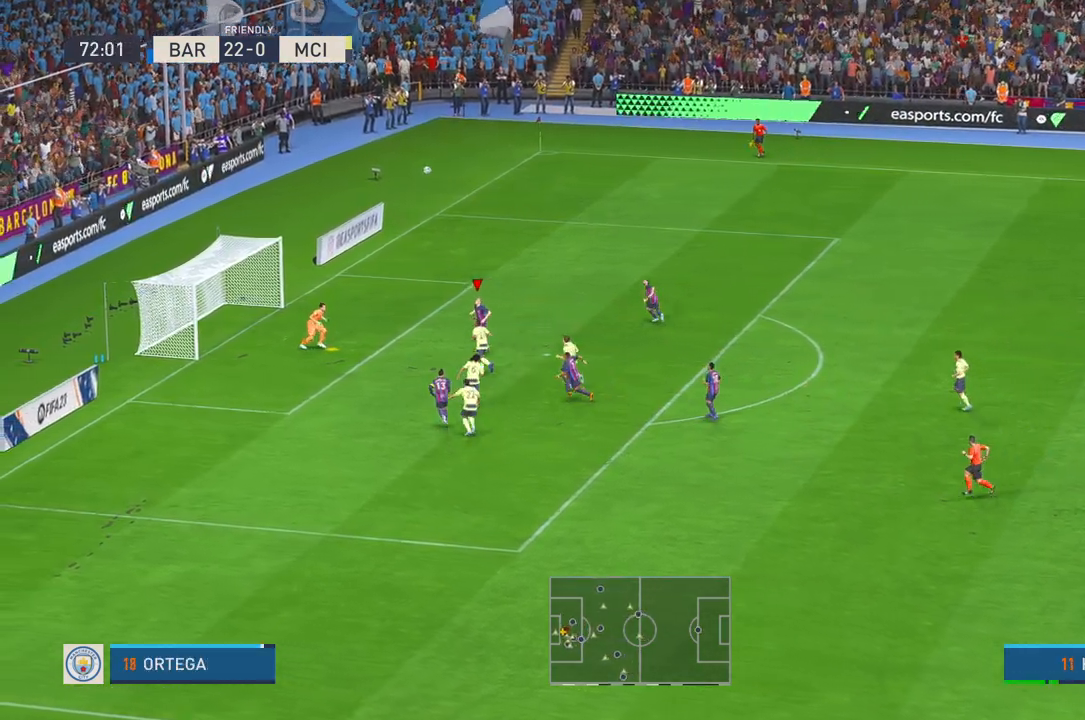
{"buttons": [], "left_stick": "left", "right_stick": "center"}
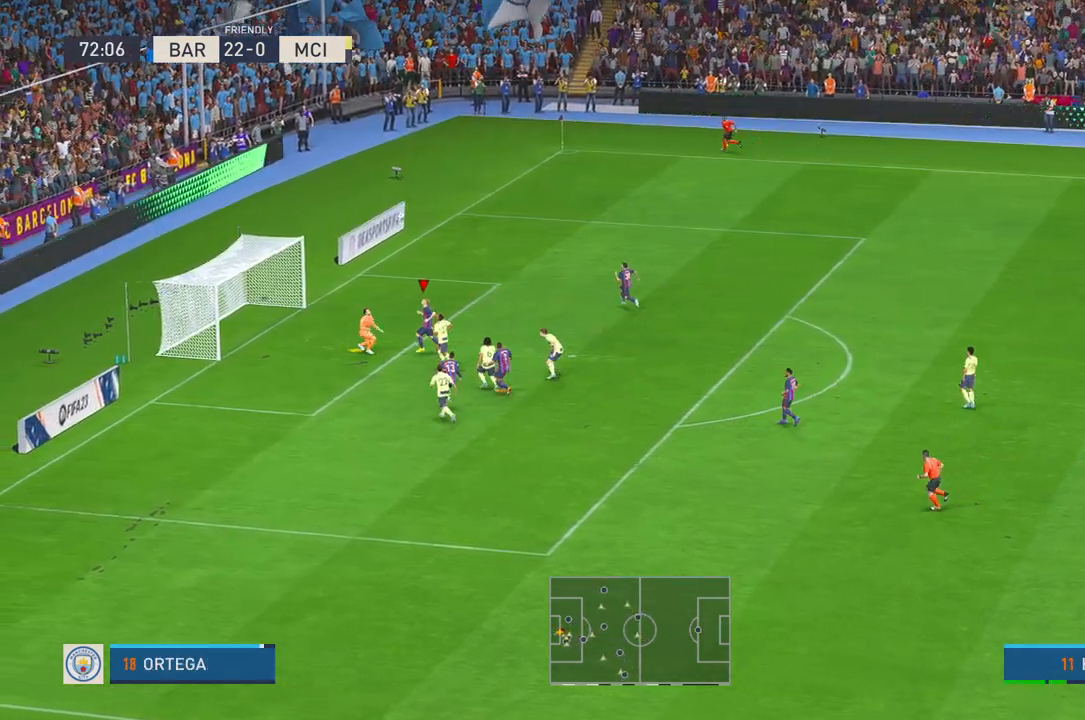
{"buttons": [], "left_stick": "left", "right_stick": "center", "events": []}
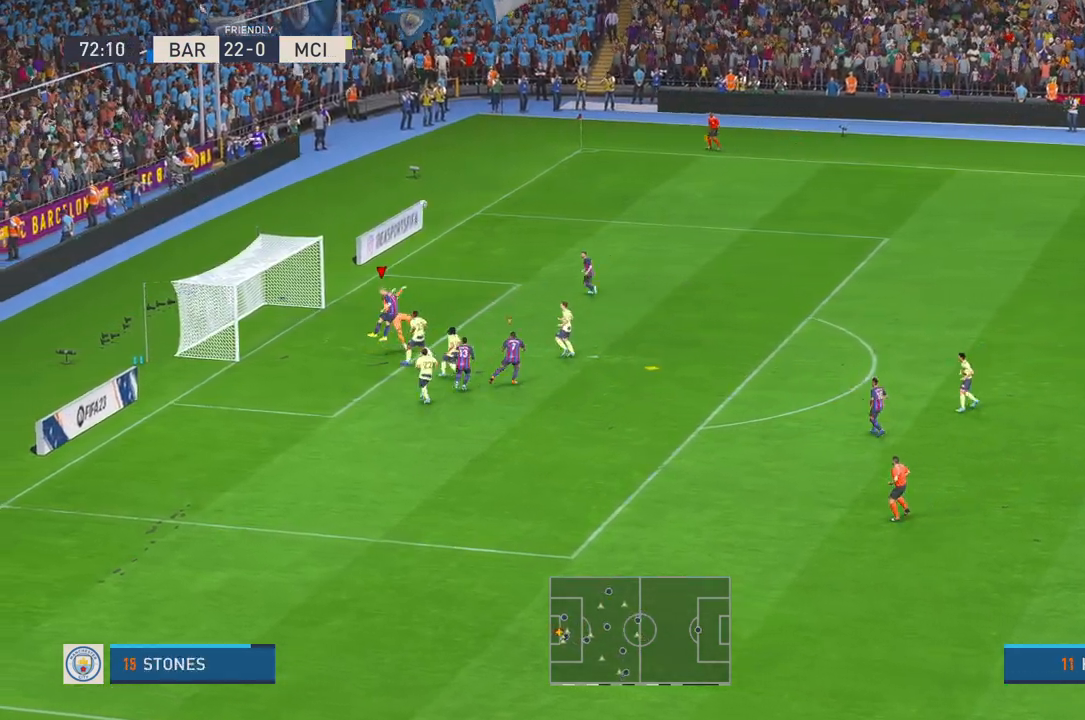
{"buttons": ["R2"], "left_stick": "up-right", "right_stick": "center", "events": [[17, "R2", "down"], [67, "left_stick", "center"], [233, "left_stick", "right"], [417, "left_stick", "up-right"]]}
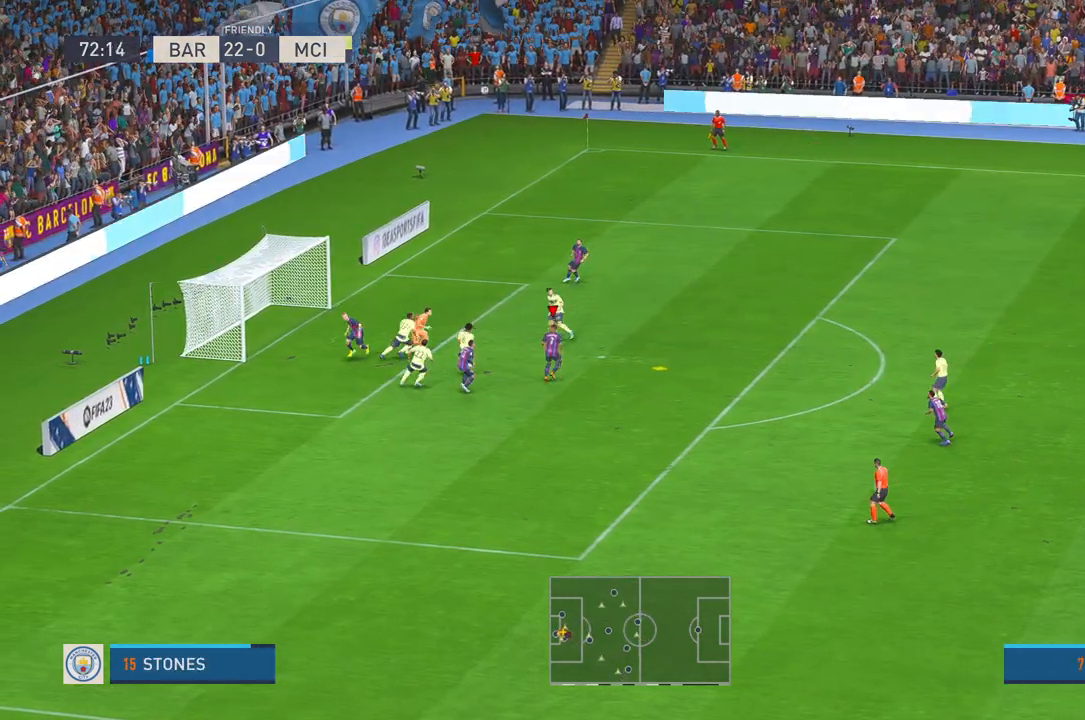
{"buttons": ["R2"], "left_stick": "up-right", "right_stick": "center", "events": []}
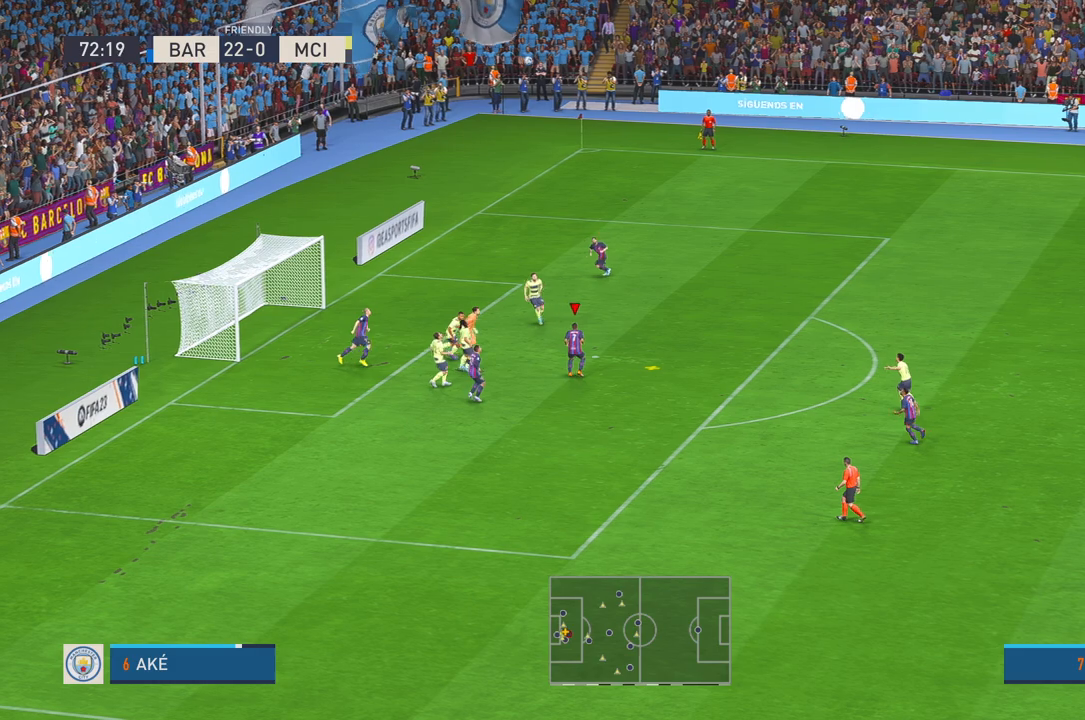
{"buttons": ["R2"], "left_stick": "up-right", "right_stick": "center", "events": [[50, "A", "down"], [183, "A", "up"]]}
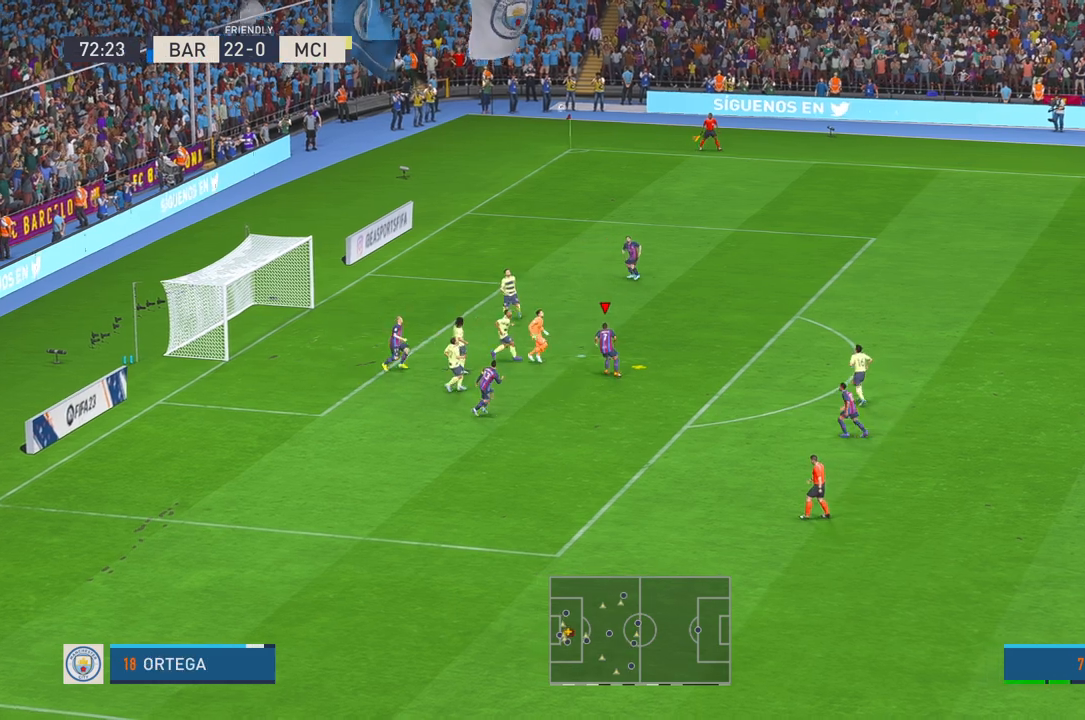
{"buttons": ["R2"], "left_stick": "up", "right_stick": "center", "events": [[150, "left_stick", "up"]]}
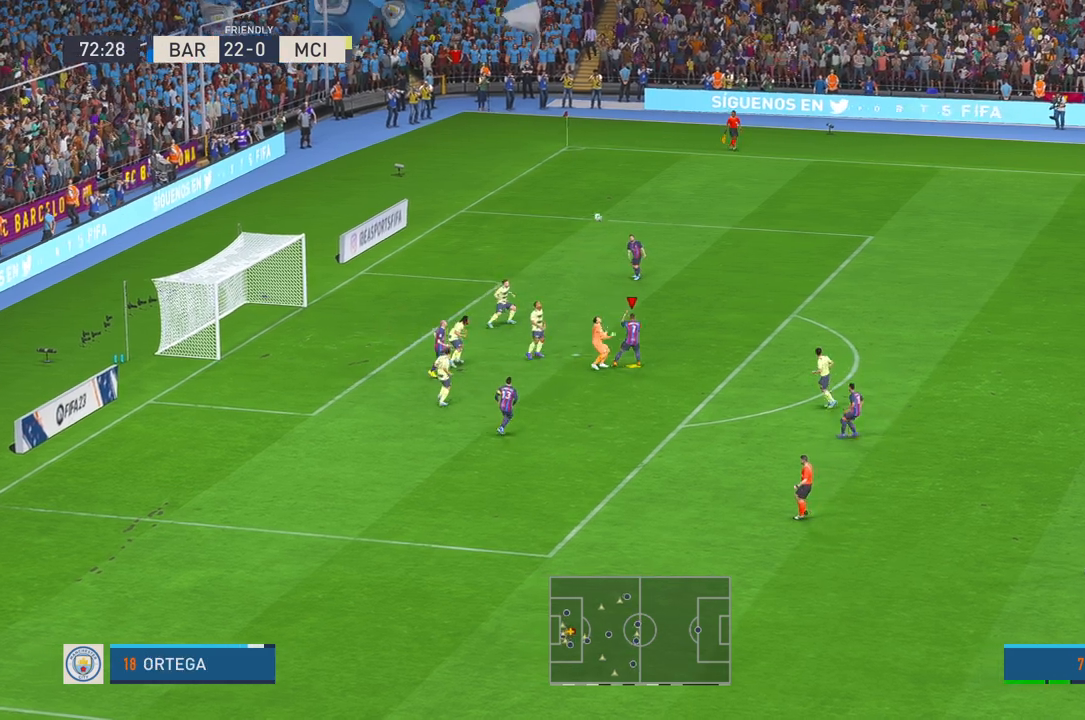
{"buttons": ["R2"], "left_stick": "up-right", "right_stick": "center", "events": [[117, "left_stick", "up-right"]]}
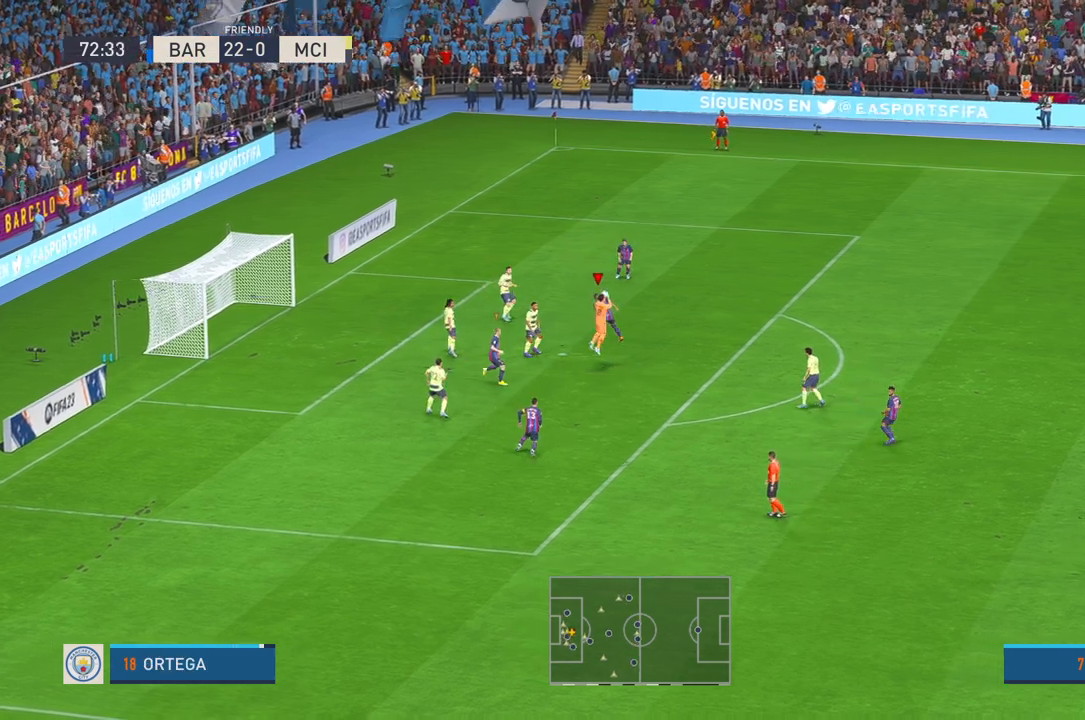
{"buttons": ["R2"], "left_stick": "right", "right_stick": "center", "events": [[383, "left_stick", "right"]]}
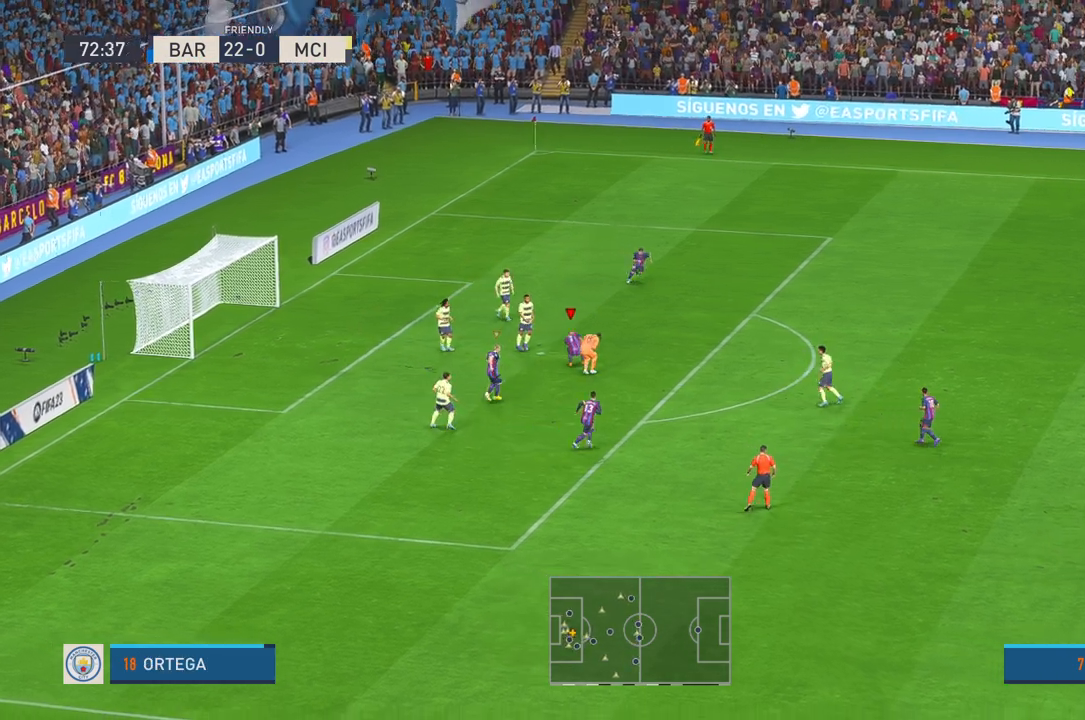
{"buttons": ["R2"], "left_stick": "right", "right_stick": "center", "events": []}
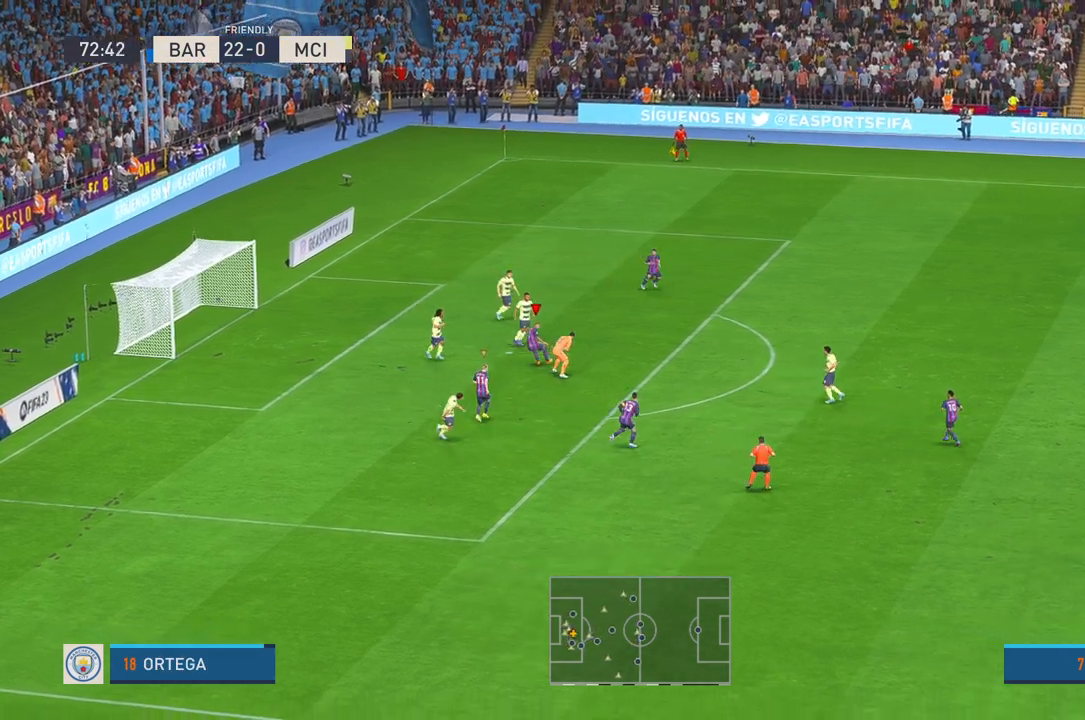
{"buttons": ["R2"], "left_stick": "right", "right_stick": "center", "events": []}
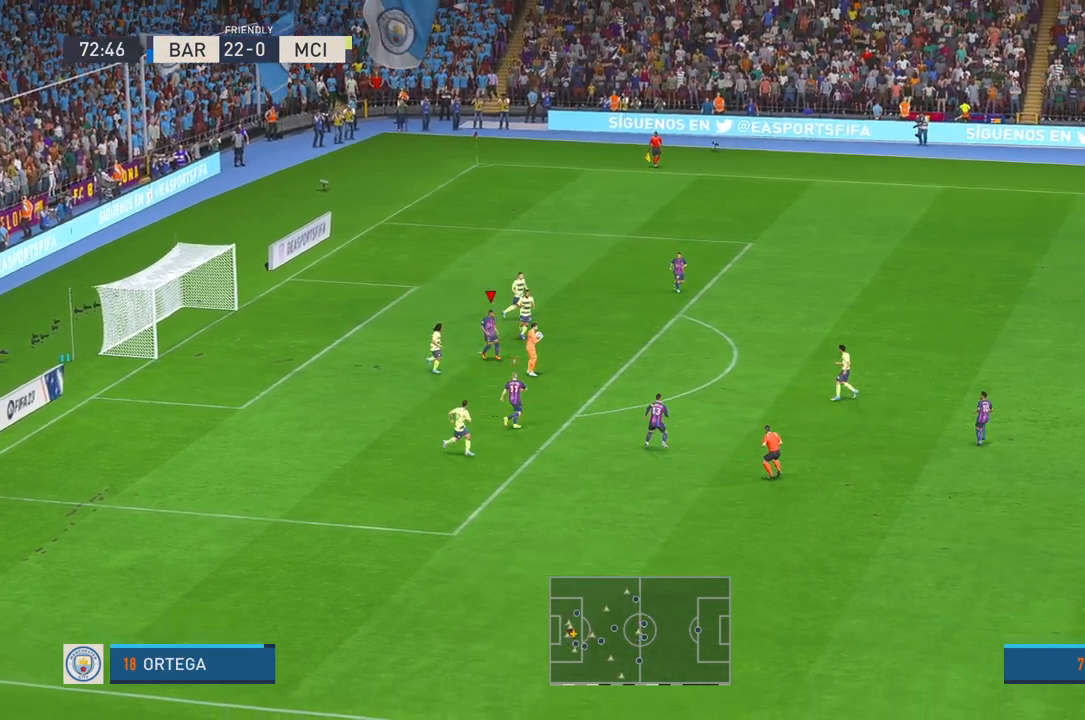
{"buttons": ["R2"], "left_stick": "right", "right_stick": "center", "events": []}
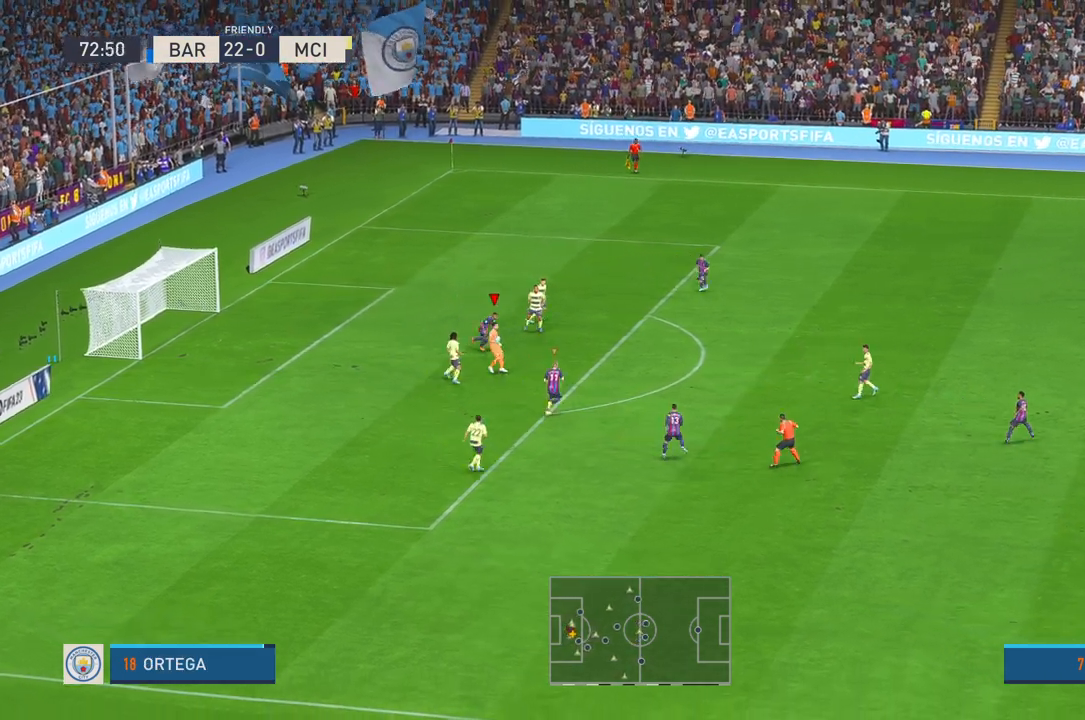
{"buttons": ["R2"], "left_stick": "down-right", "right_stick": "center", "events": [[500, "left_stick", "down-right"]]}